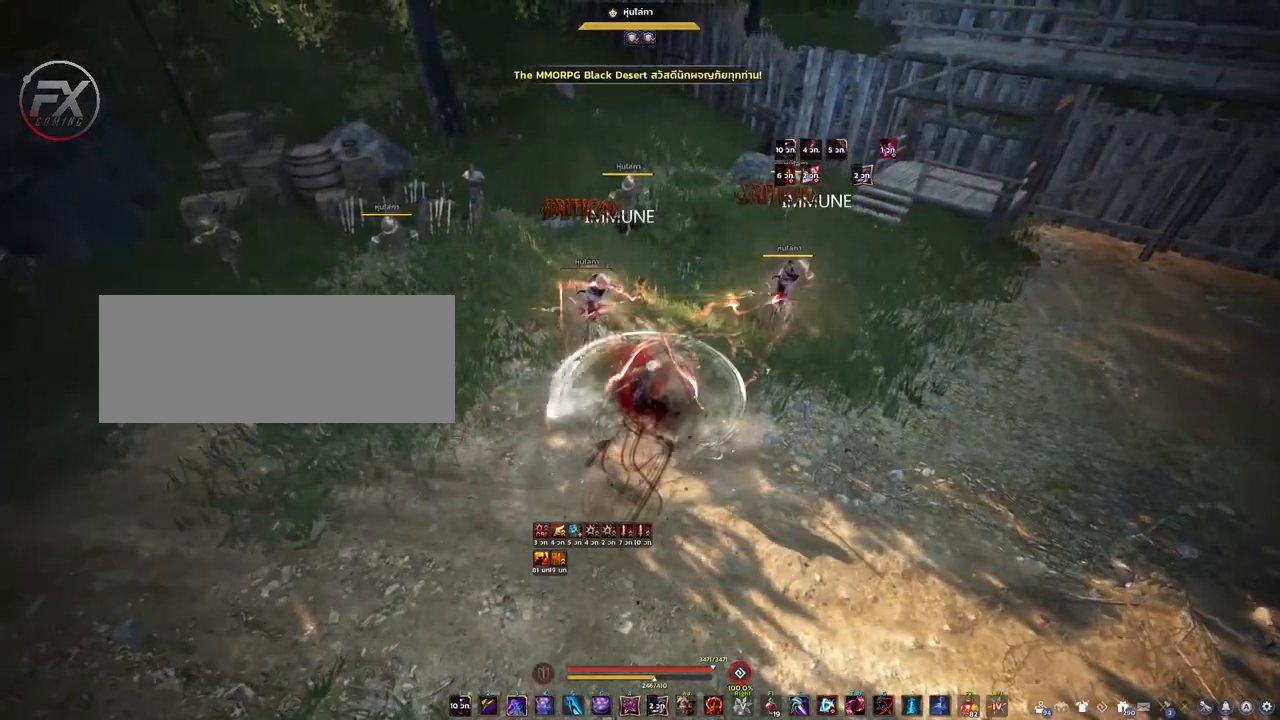
Gameplay with keyboard and mouse; each line is a JSON object with the keys and mouse buttons held at the frame after it. "events" lists presses ("down") and releases ("up") of "a", "d", "e", "f4", "q", "s", "shift", "space", "w", "mouse_left" and "mouse_right" between this image and that frame as [ms after this image, input, new state], when the widget could be followed in between. "mouse_left", "mouse_right" = the "left", "right" buttons of the "mouse" list. No other keys are recorded. Mouse movement is not recorded. Not read: other_keys.
{"keys": ["shift"], "mouse": [], "events": [[400, "space", "up"], [450, "shift", "down"]]}
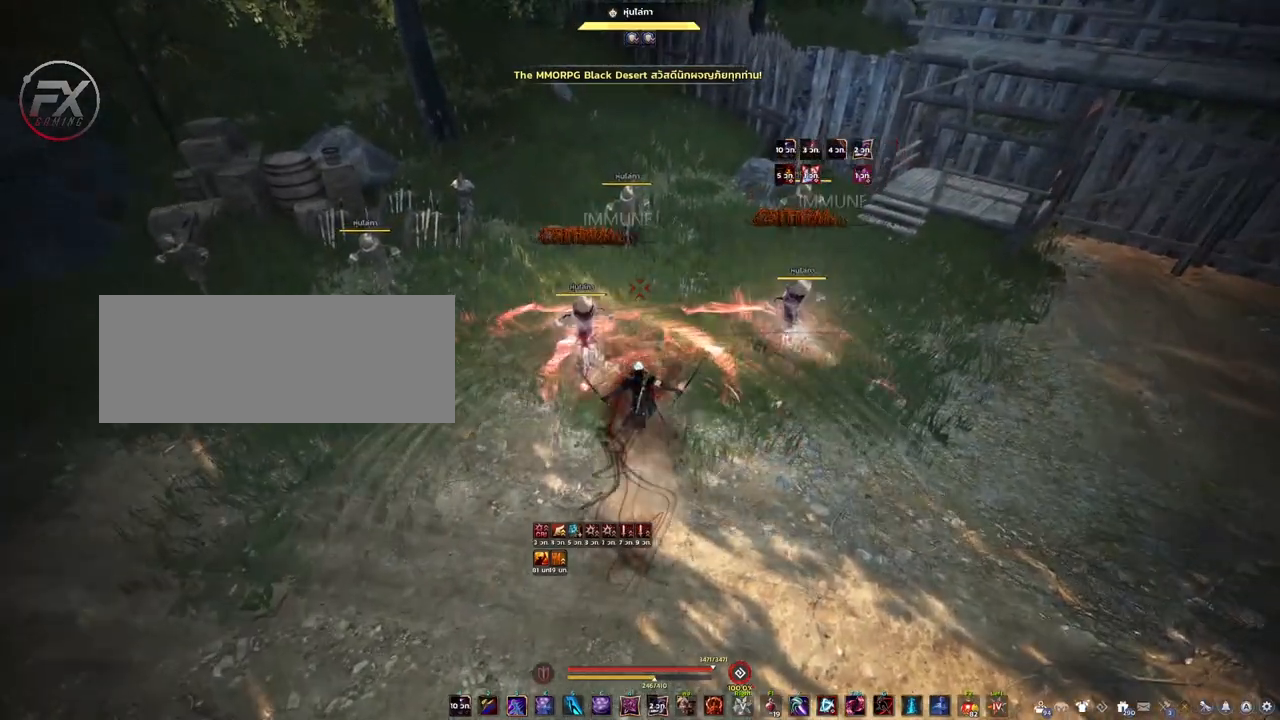
{"keys": [], "mouse": [], "events": [[117, "d", "down"], [167, "shift", "up"], [200, "d", "up"], [317, "mouse_right", "down"], [450, "mouse_right", "up"]]}
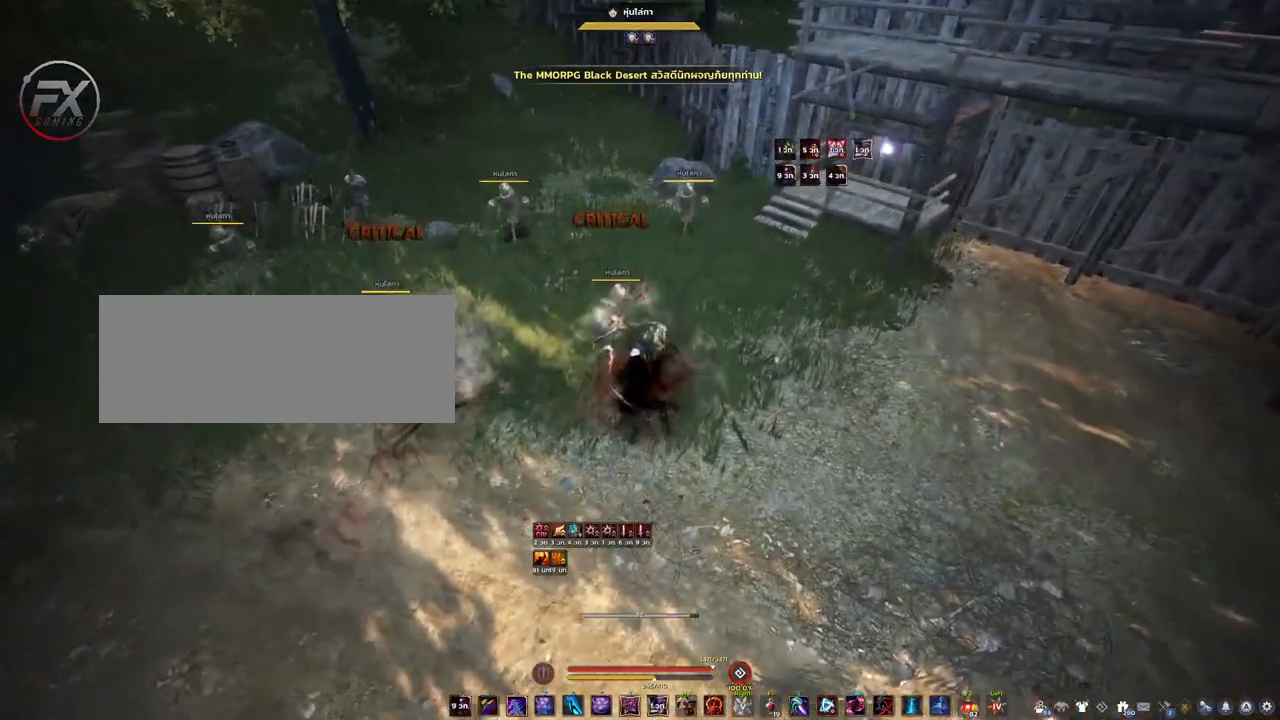
{"keys": ["shift"], "mouse": [], "events": [[50, "shift", "down"], [283, "w", "down"], [400, "w", "up"]]}
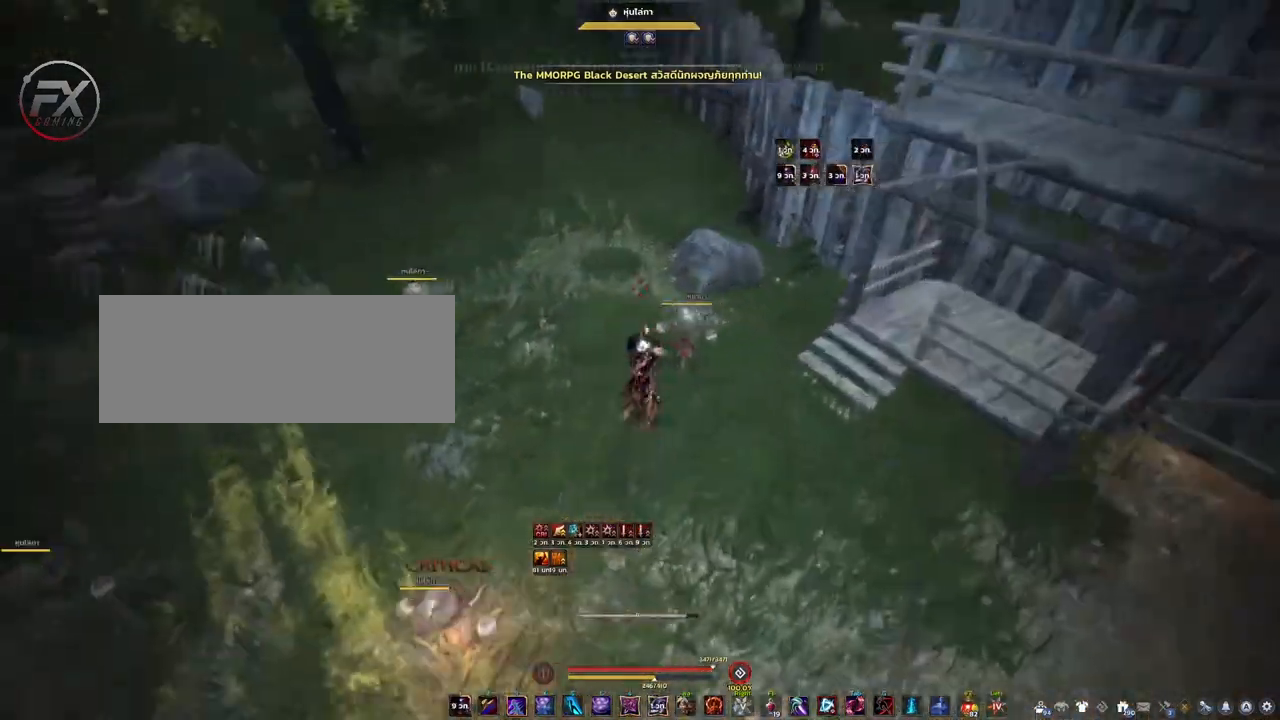
{"keys": ["shift"], "mouse": [], "events": [[133, "mouse_left", "down"], [333, "mouse_left", "up"]]}
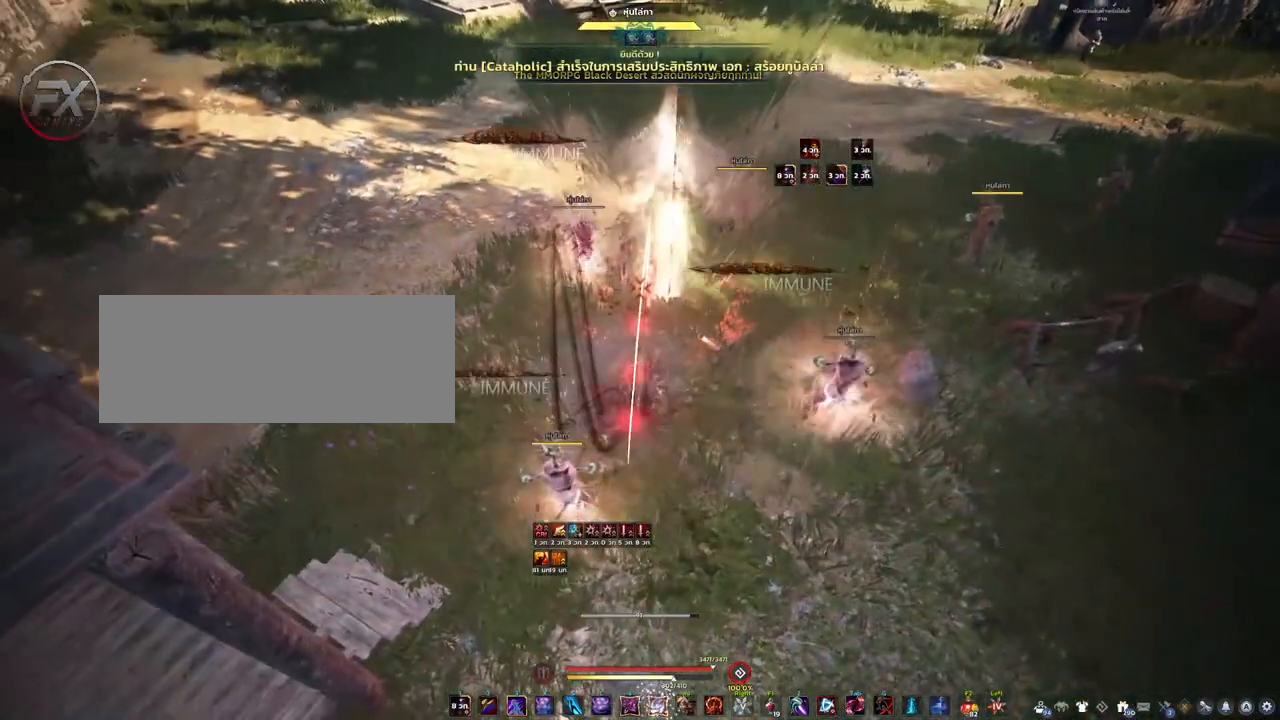
{"keys": ["s"], "mouse": [], "events": [[17, "shift", "up"], [117, "s", "down"]]}
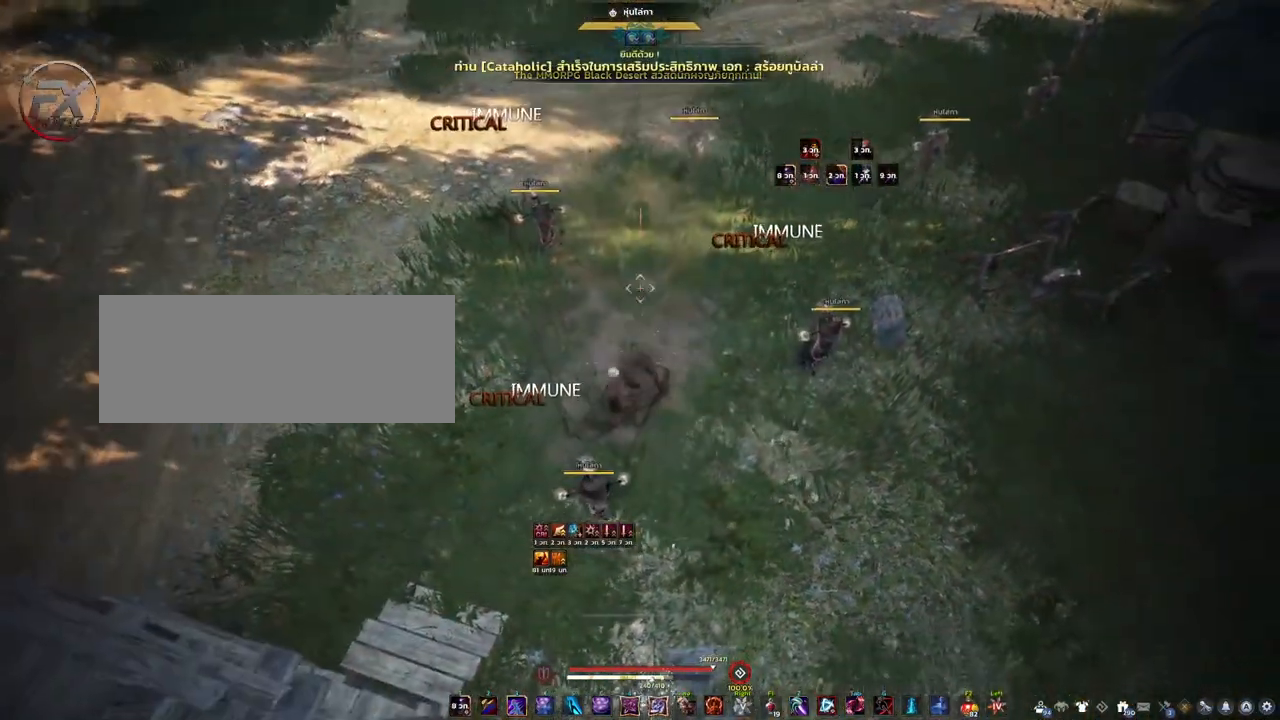
{"keys": [], "mouse": [], "events": [[317, "s", "up"]]}
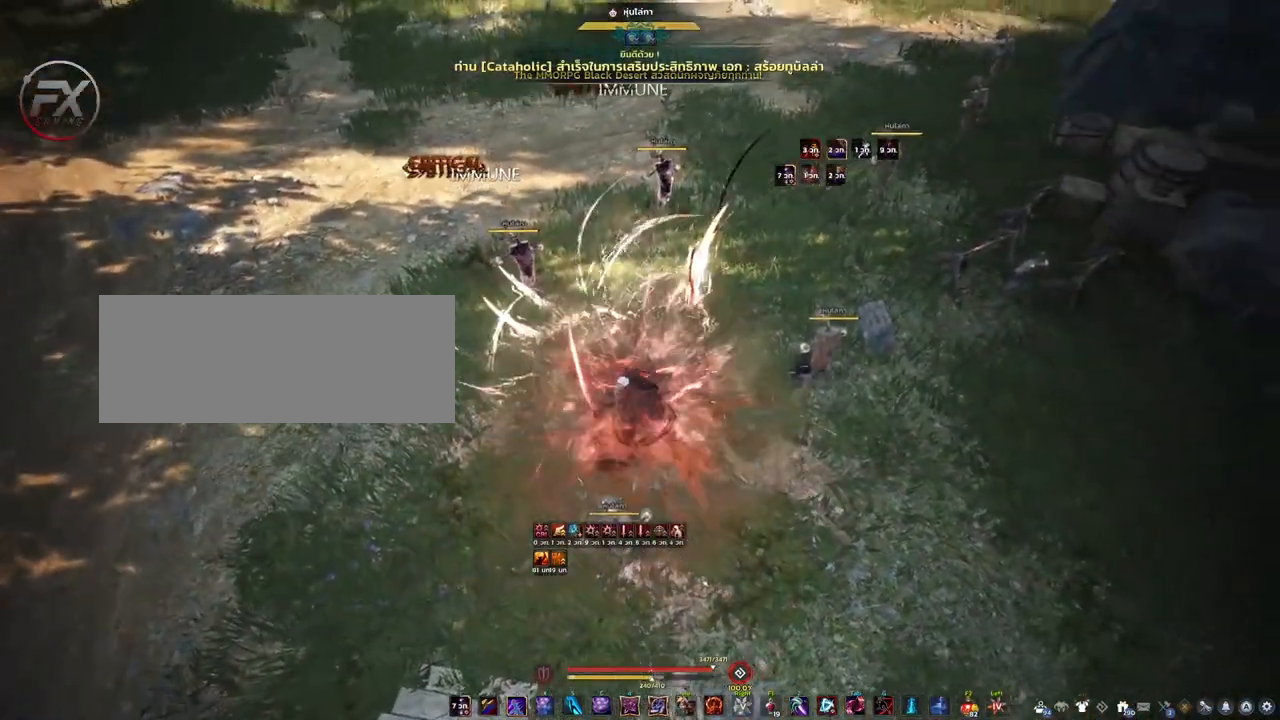
{"keys": ["shift"], "mouse": [], "events": [[317, "shift", "down"]]}
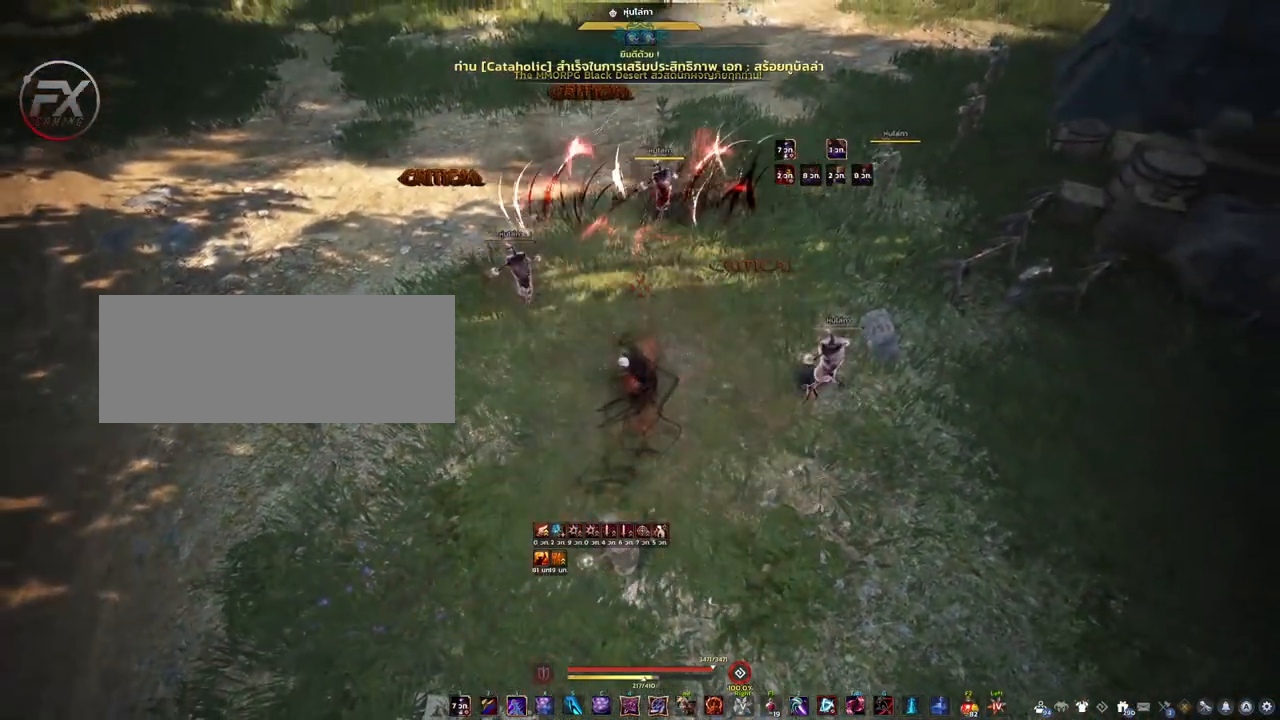
{"keys": ["shift"], "mouse": [], "events": []}
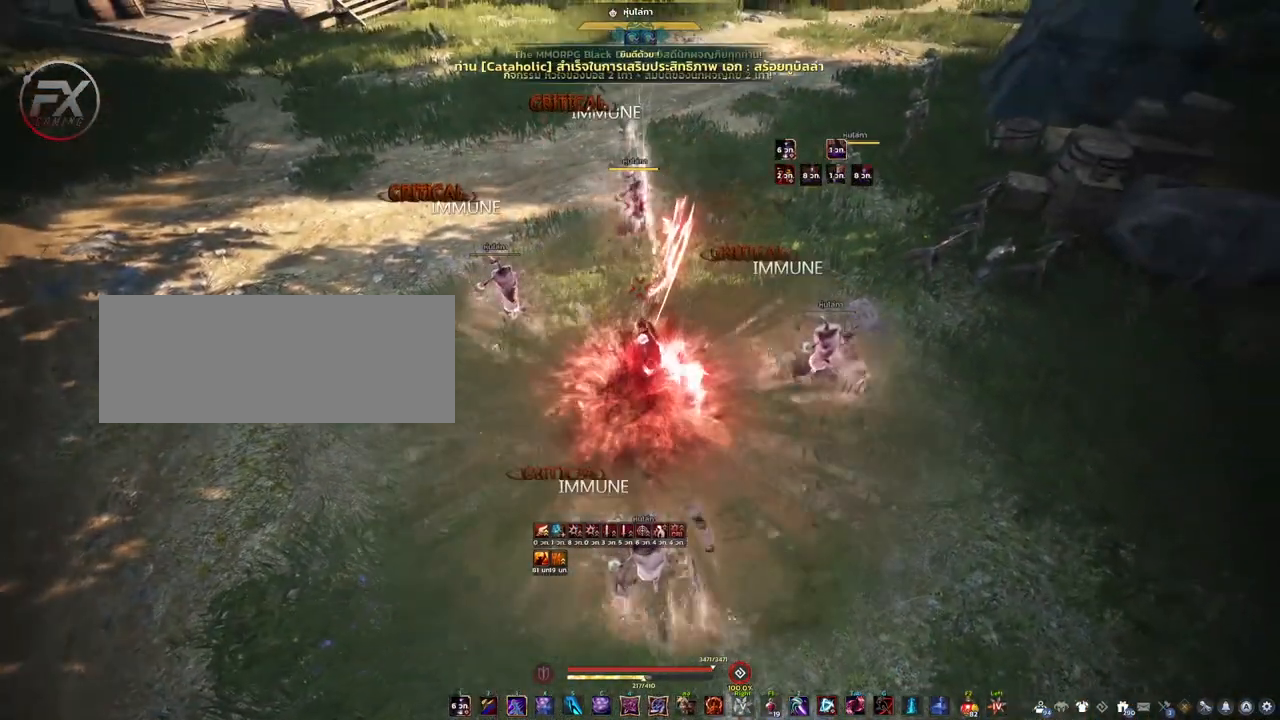
{"keys": ["shift"], "mouse": [], "events": []}
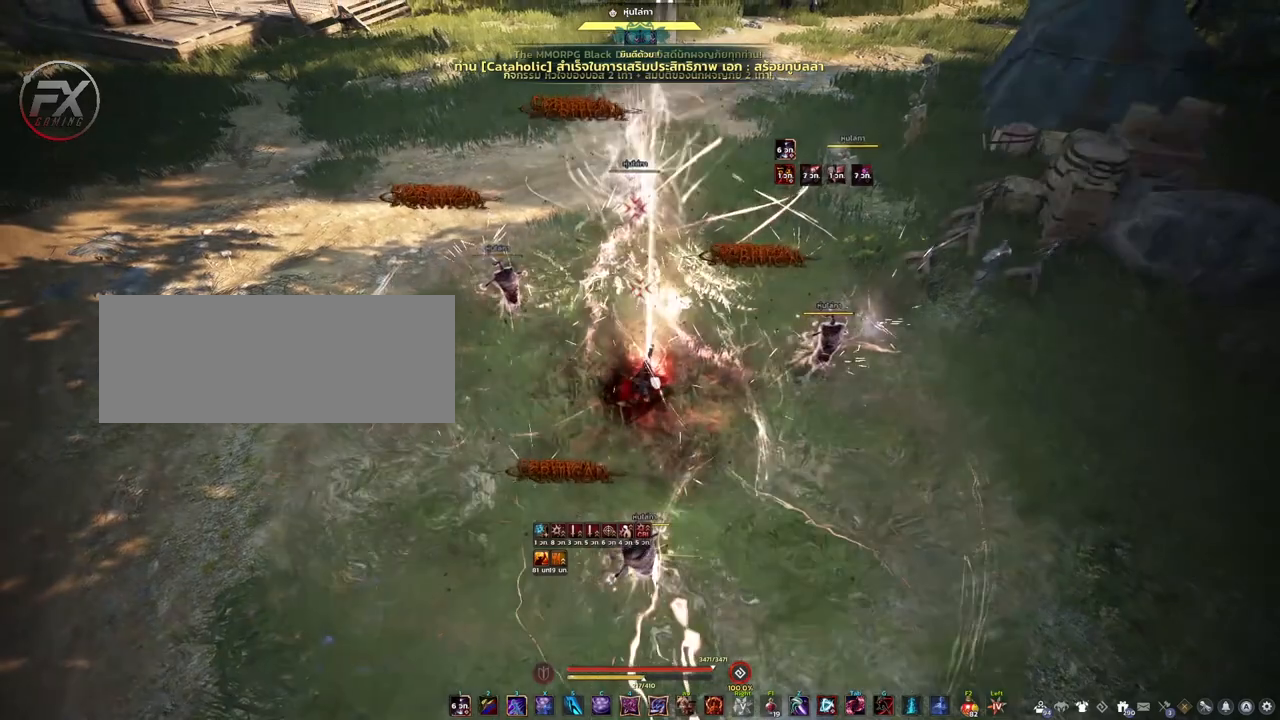
{"keys": [], "mouse": [], "events": [[83, "shift", "up"], [283, "mouse_right", "down"], [433, "mouse_right", "up"]]}
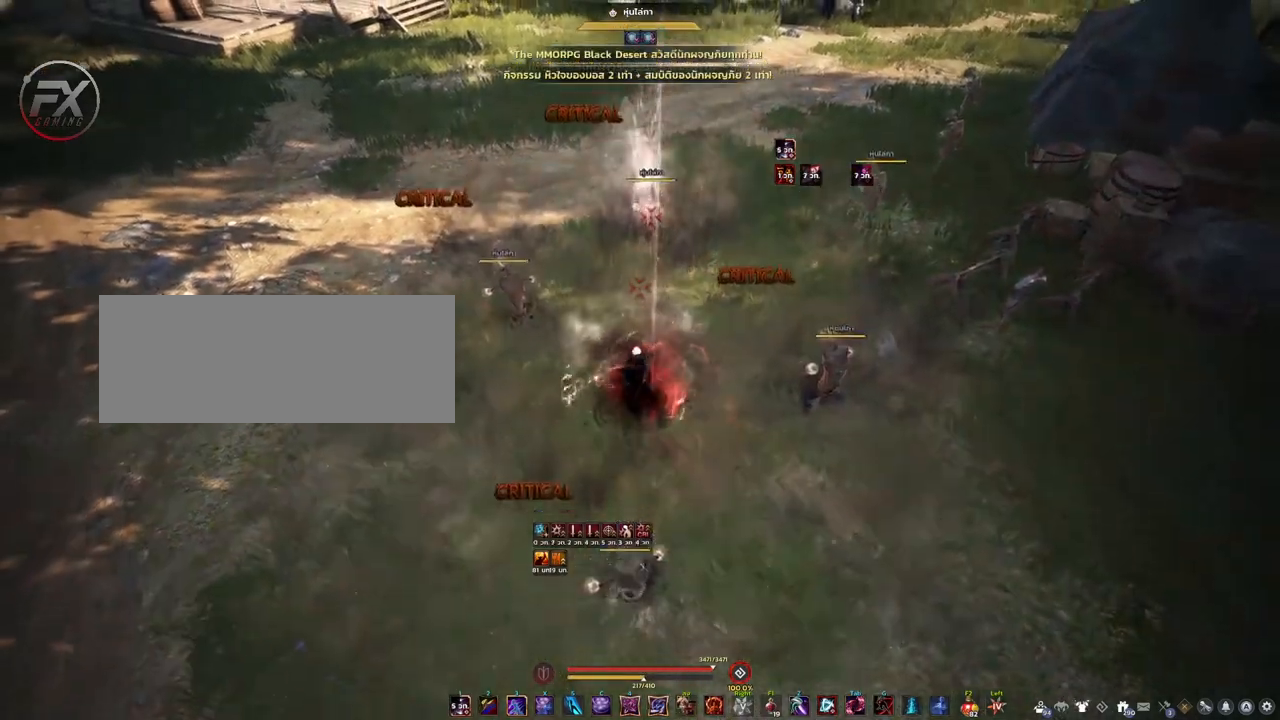
{"keys": ["shift"], "mouse": [], "events": [[233, "shift", "down"], [367, "s", "down"], [450, "s", "up"]]}
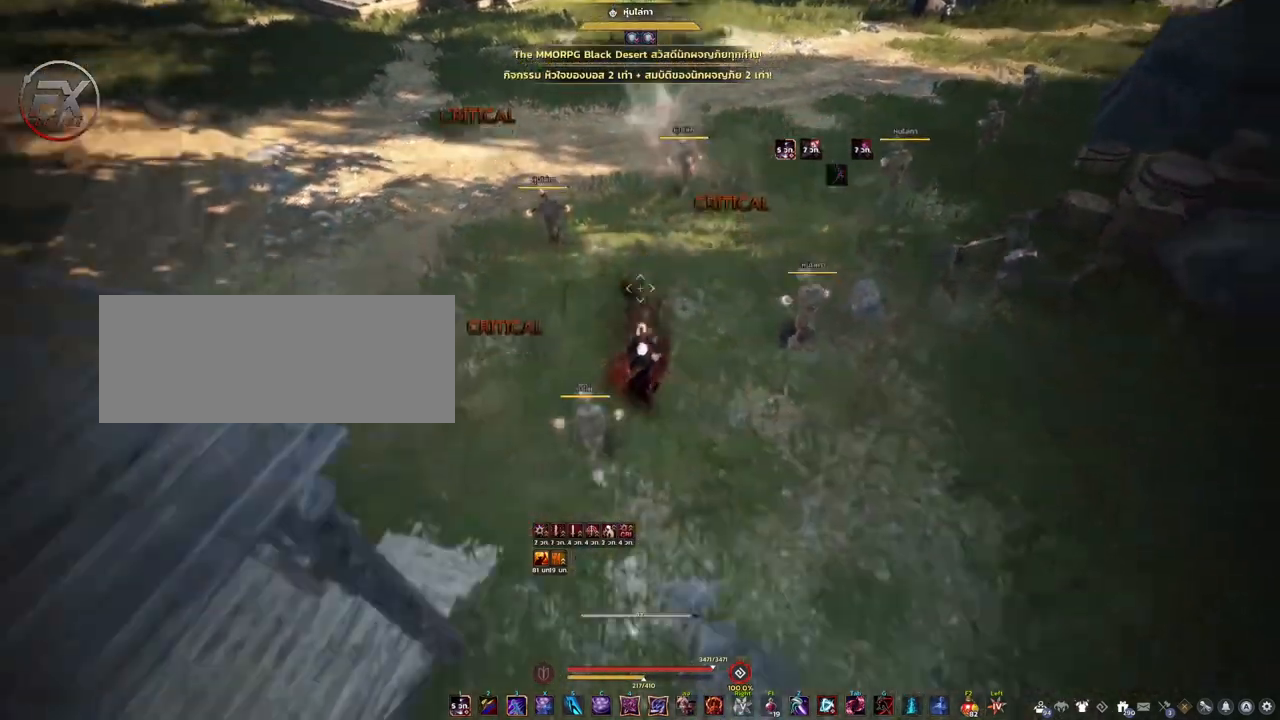
{"keys": ["shift"], "mouse": [], "events": [[183, "mouse_left", "down"], [233, "mouse_left", "up"]]}
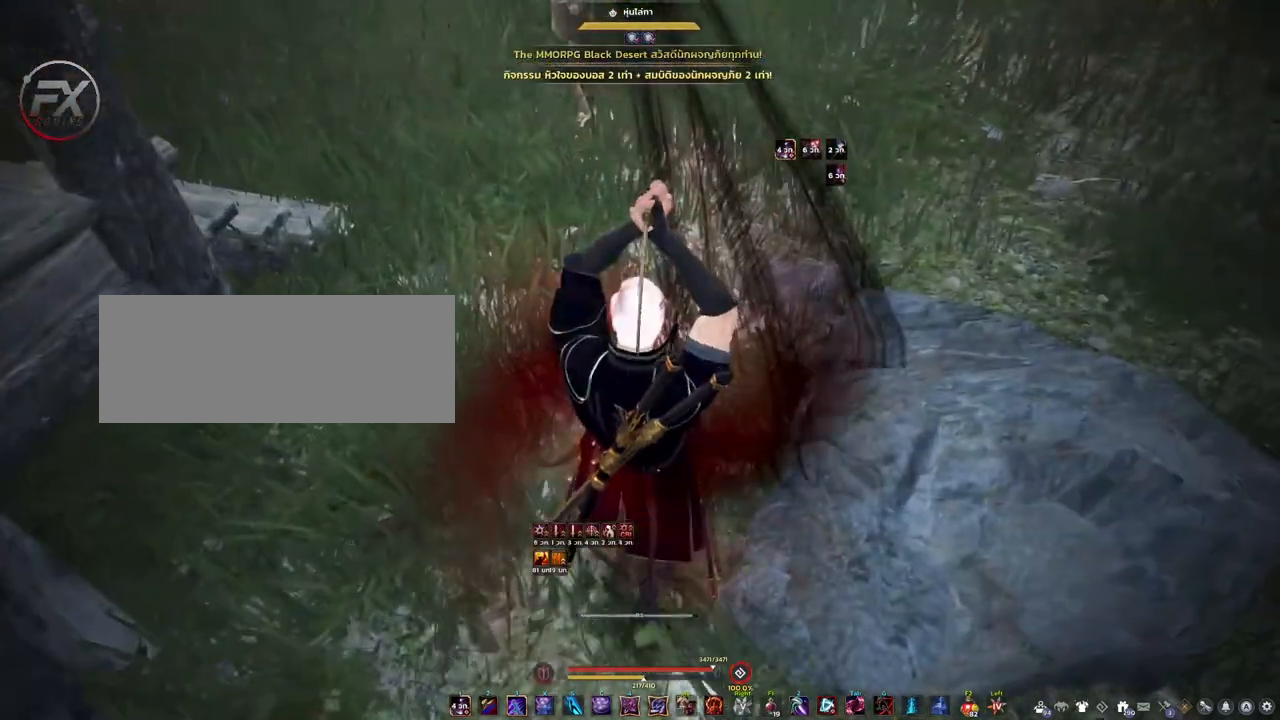
{"keys": ["shift"], "mouse": [], "events": [[133, "mouse_right", "down"], [317, "mouse_right", "up"]]}
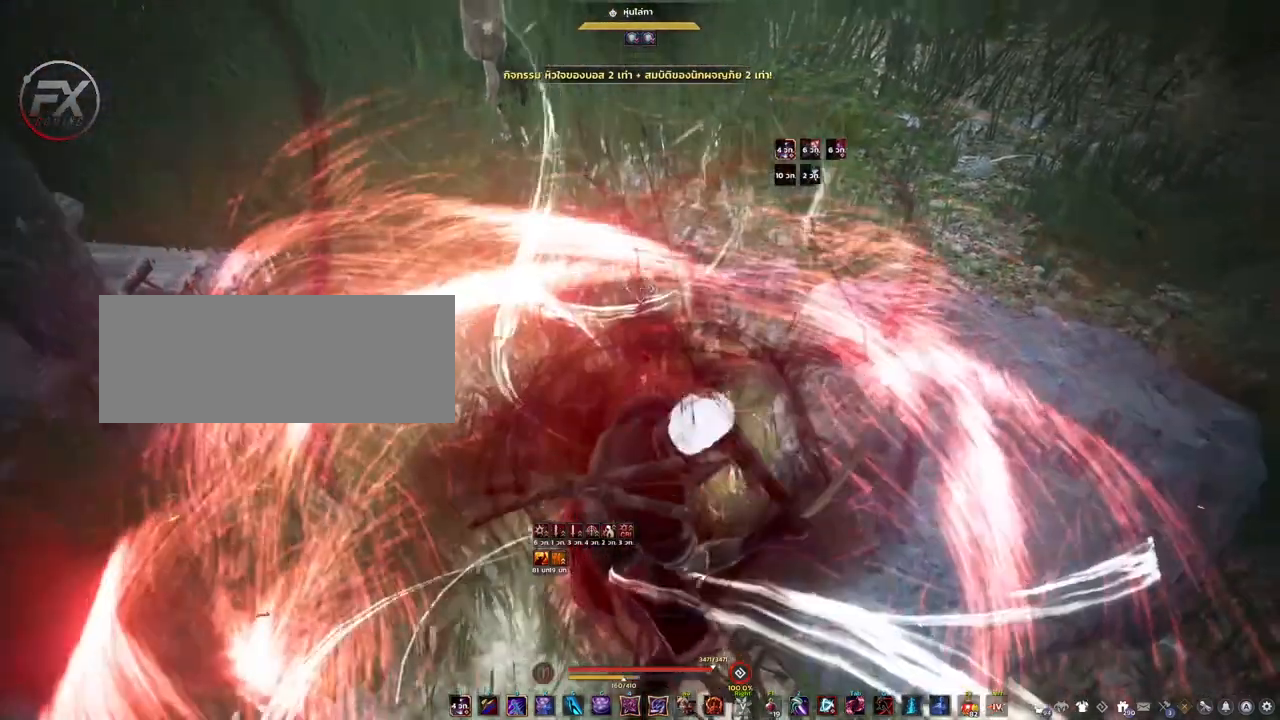
{"keys": ["shift"], "mouse": [], "events": []}
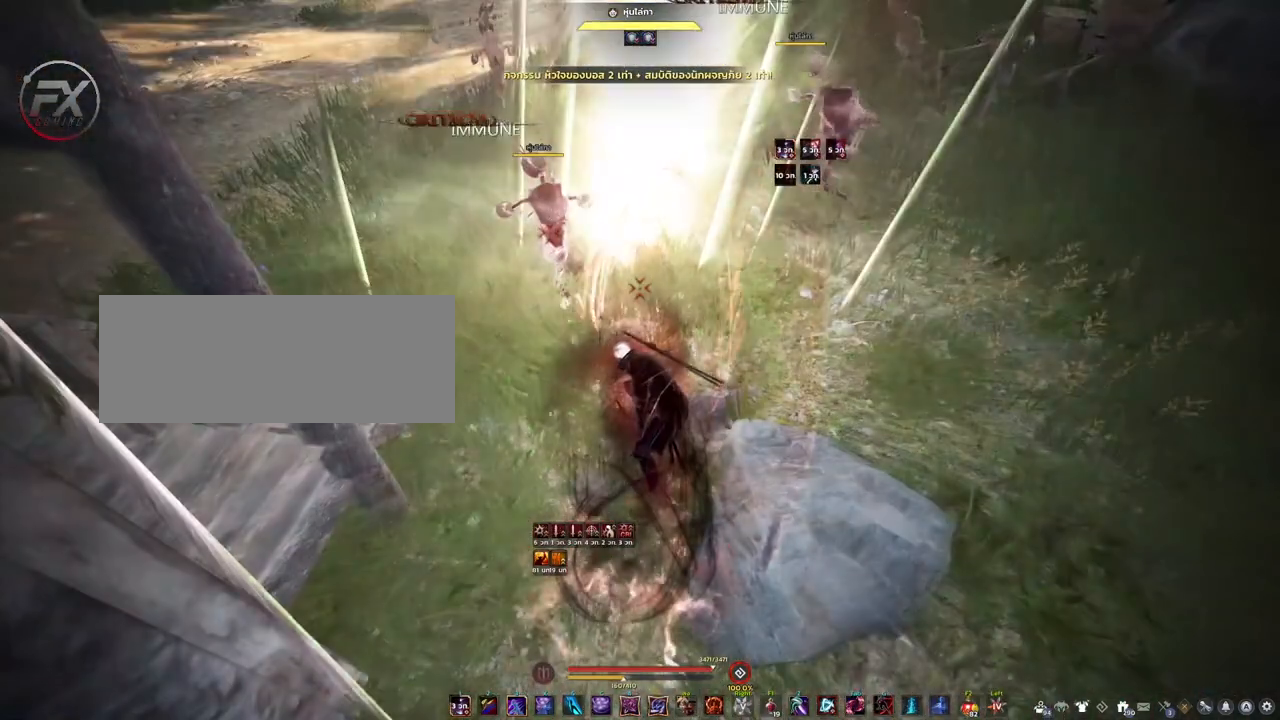
{"keys": ["shift"], "mouse": [], "events": [[200, "mouse_left", "down"], [350, "mouse_left", "up"]]}
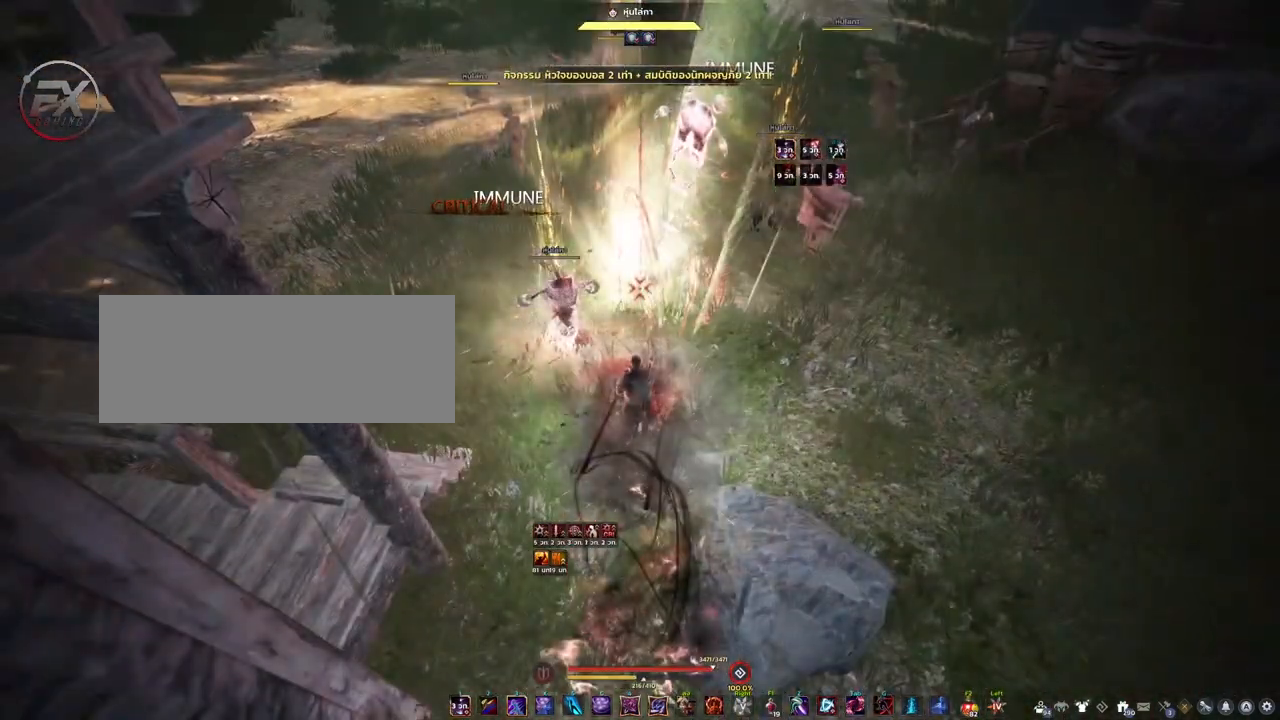
{"keys": [], "mouse": [], "events": [[133, "shift", "up"]]}
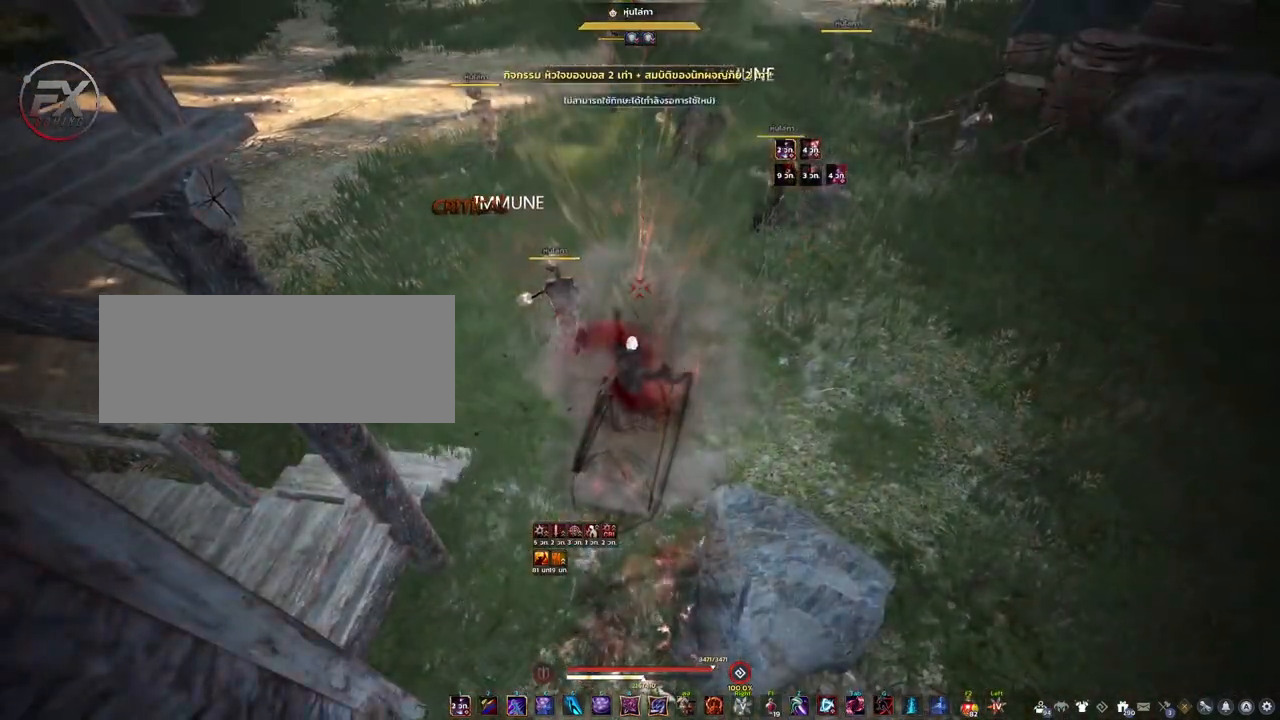
{"keys": [], "mouse": [], "events": []}
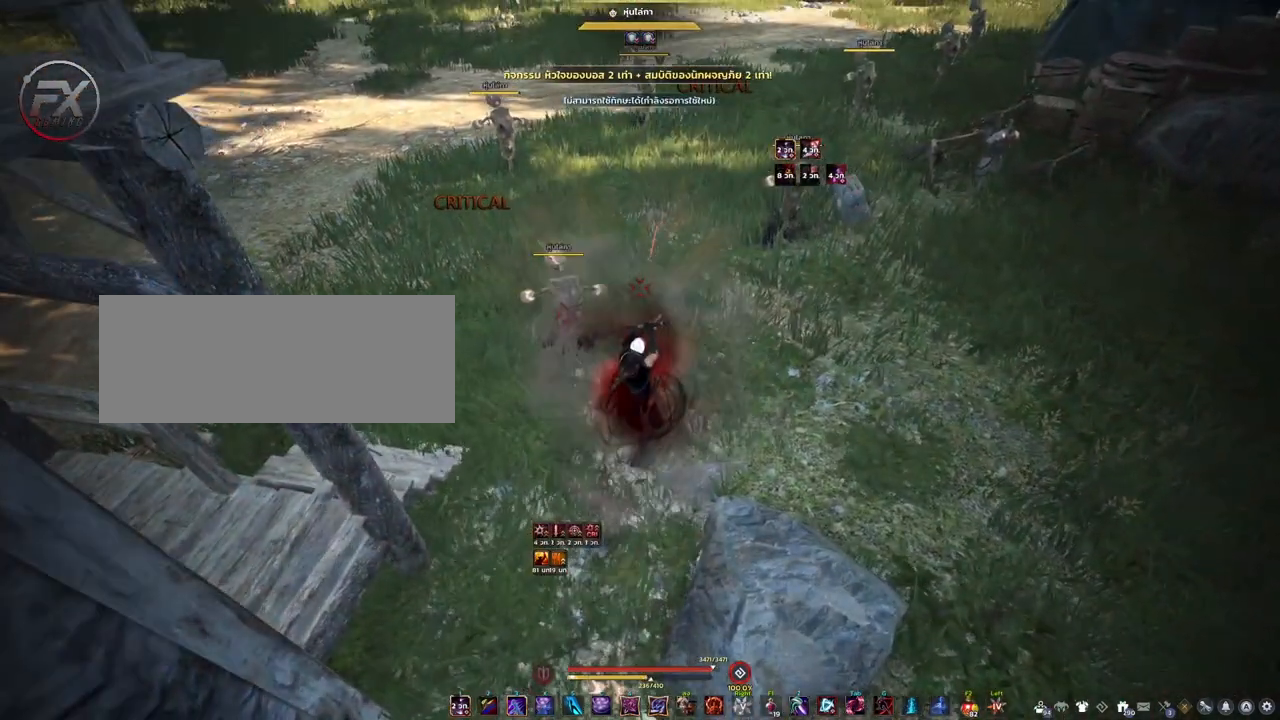
{"keys": [], "mouse": [], "events": []}
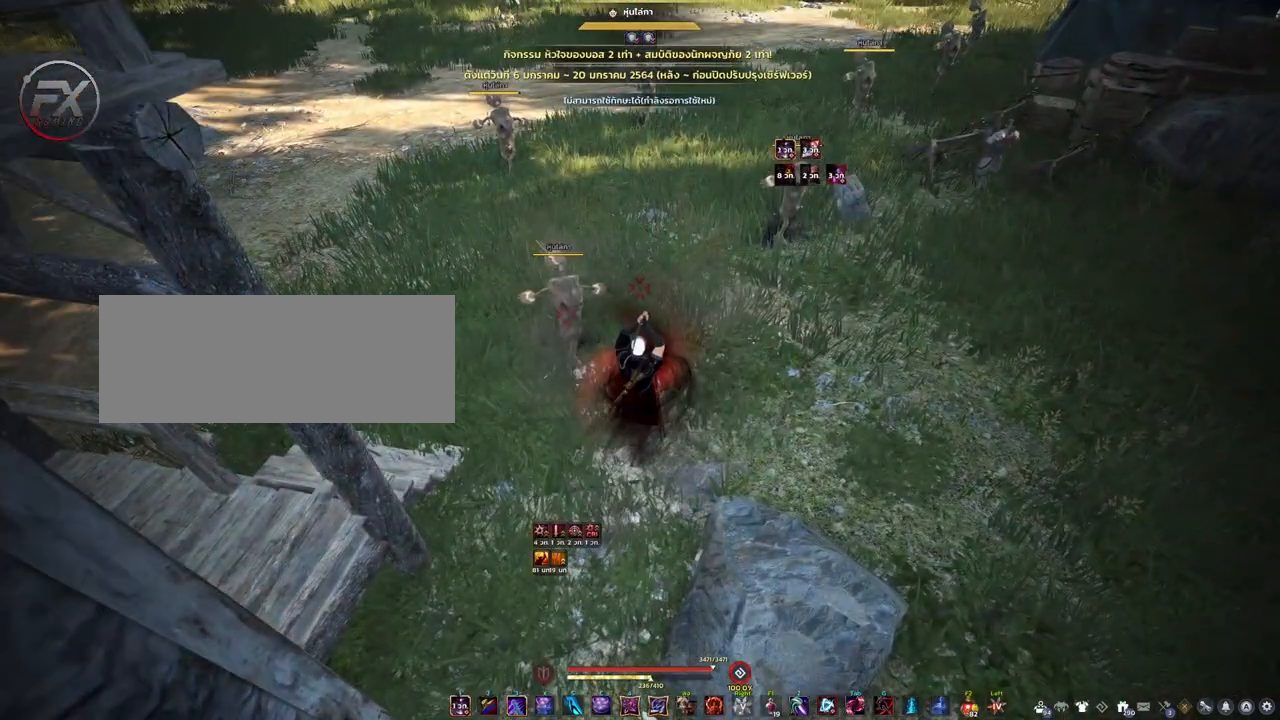
{"keys": [], "mouse": [], "events": []}
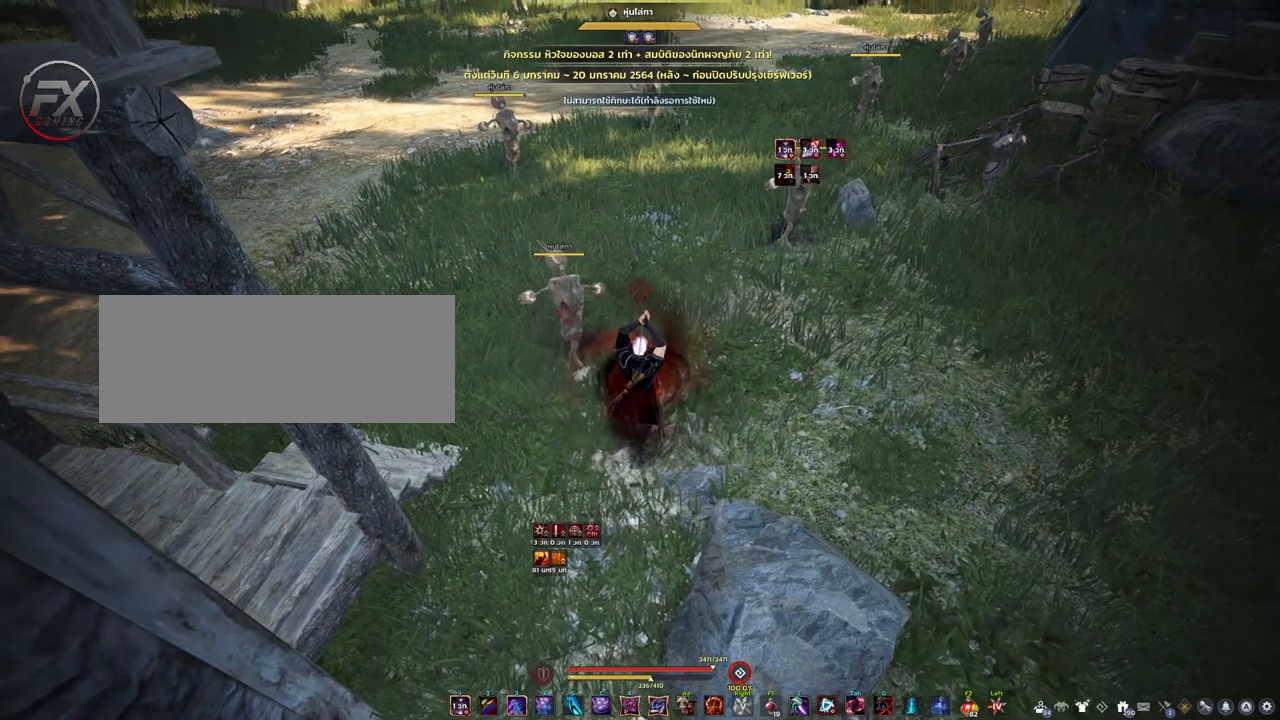
{"keys": ["w"], "mouse": [], "events": [[417, "w", "down"]]}
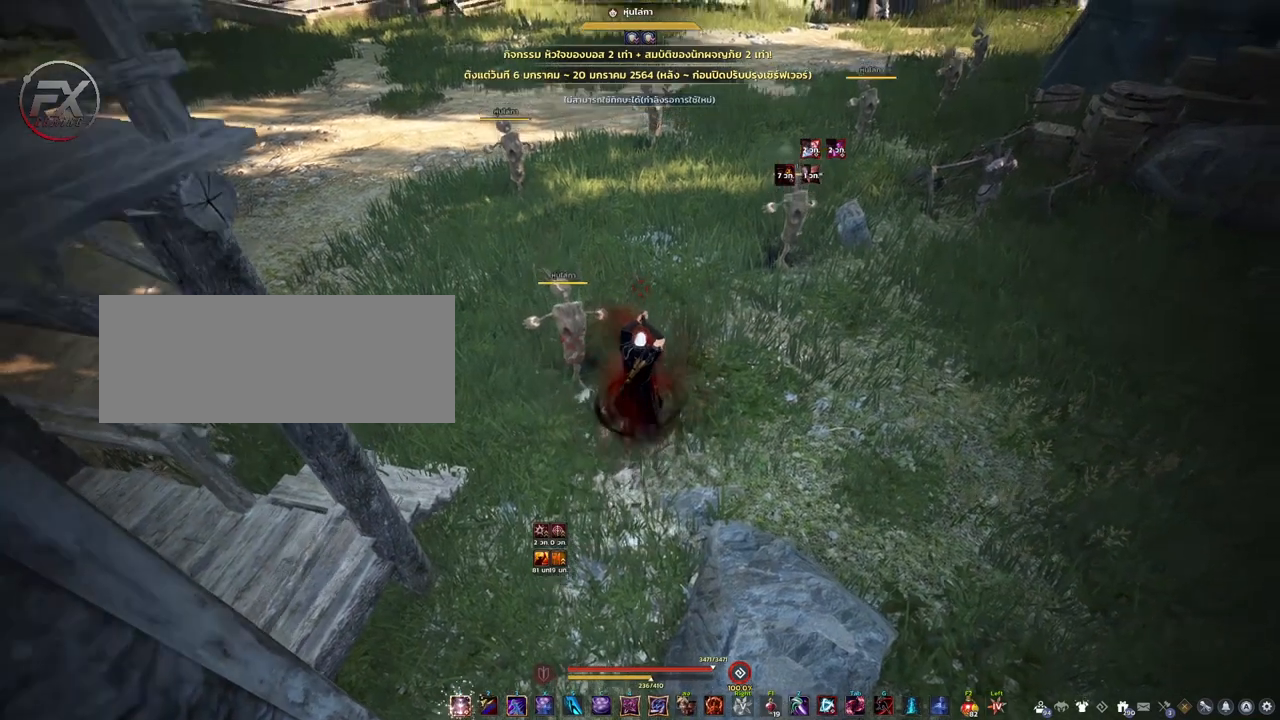
{"keys": ["q", "w"], "mouse": [], "events": [[500, "q", "down"]]}
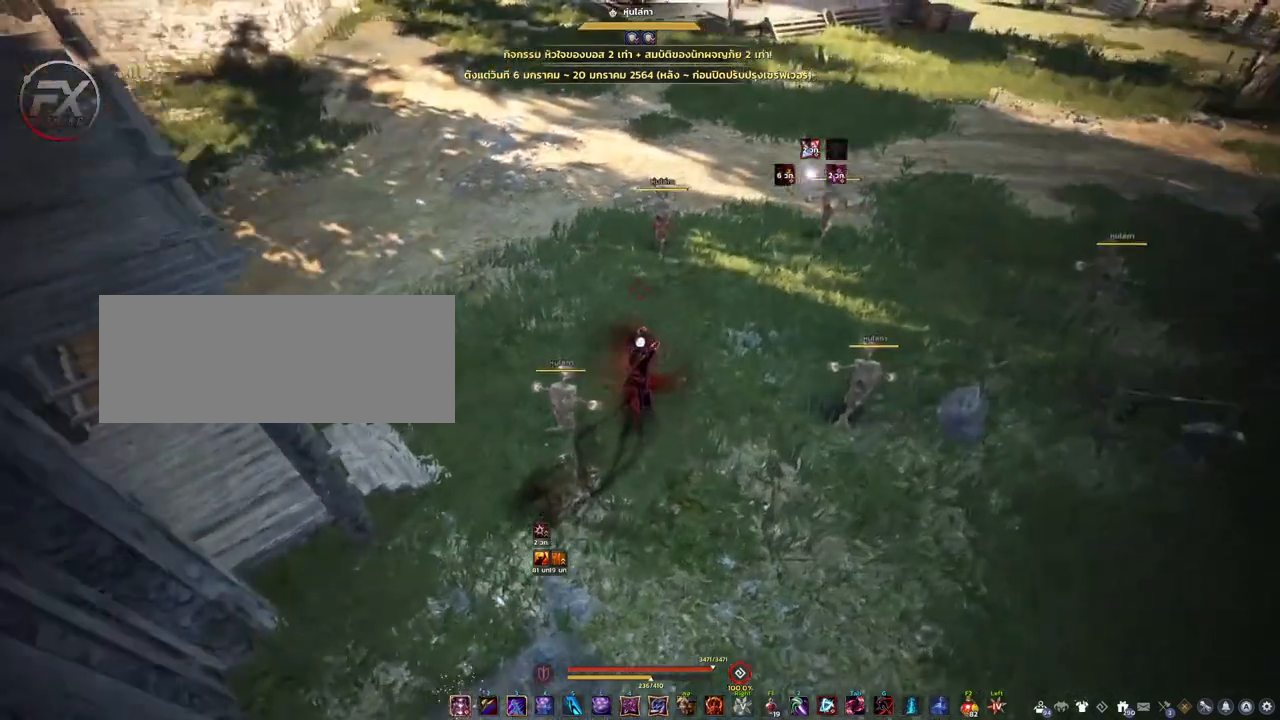
{"keys": ["w"], "mouse": [], "events": [[150, "q", "up"]]}
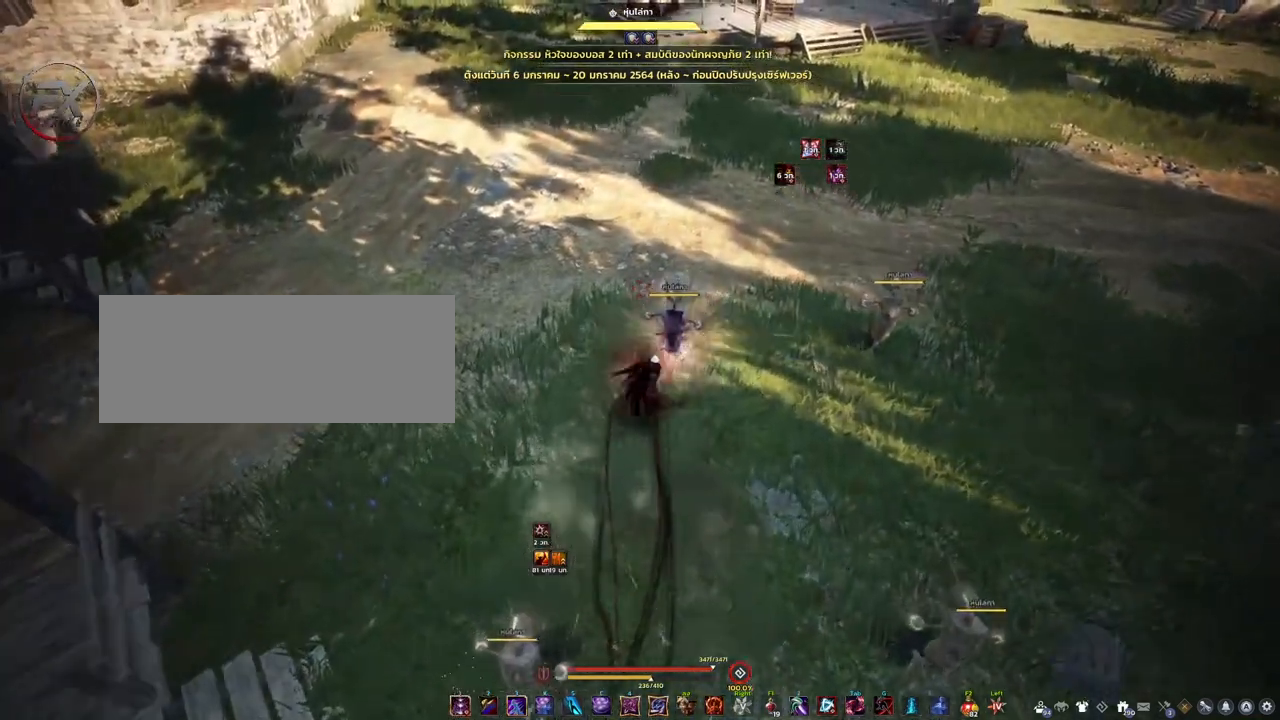
{"keys": ["a", "w"], "mouse": [], "events": [[67, "a", "down"]]}
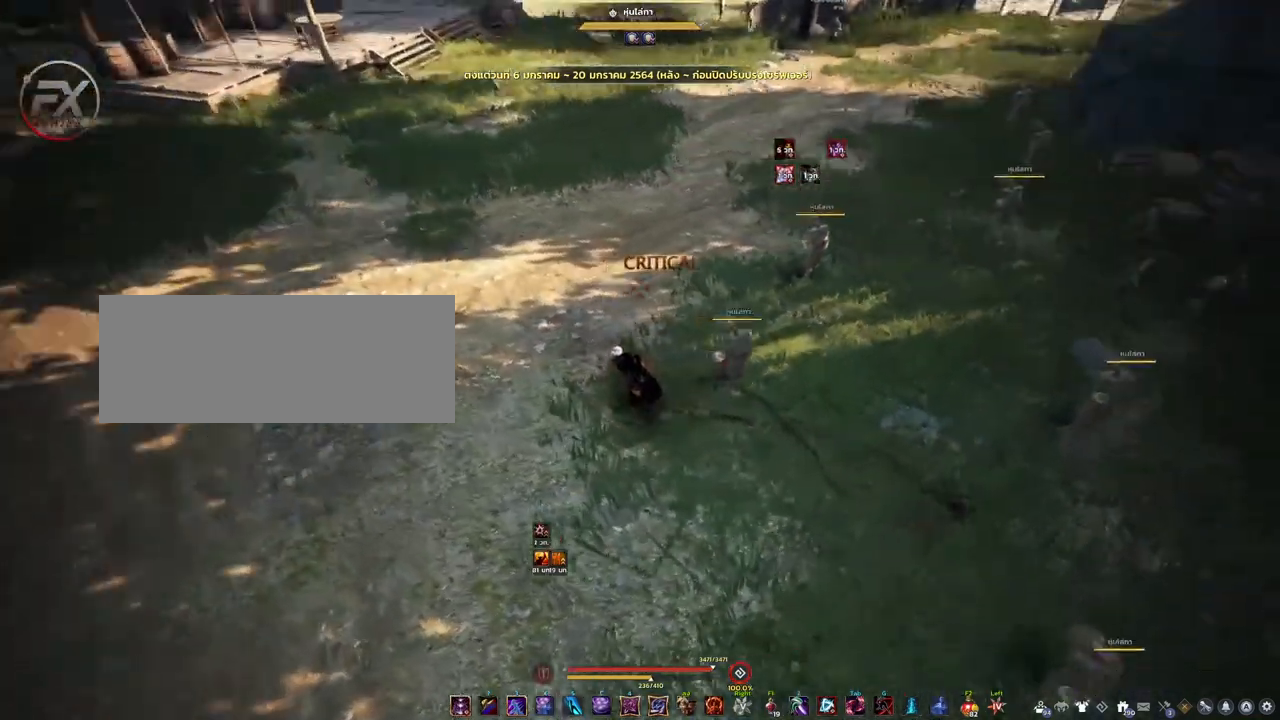
{"keys": ["a"], "mouse": [], "events": [[367, "w", "up"]]}
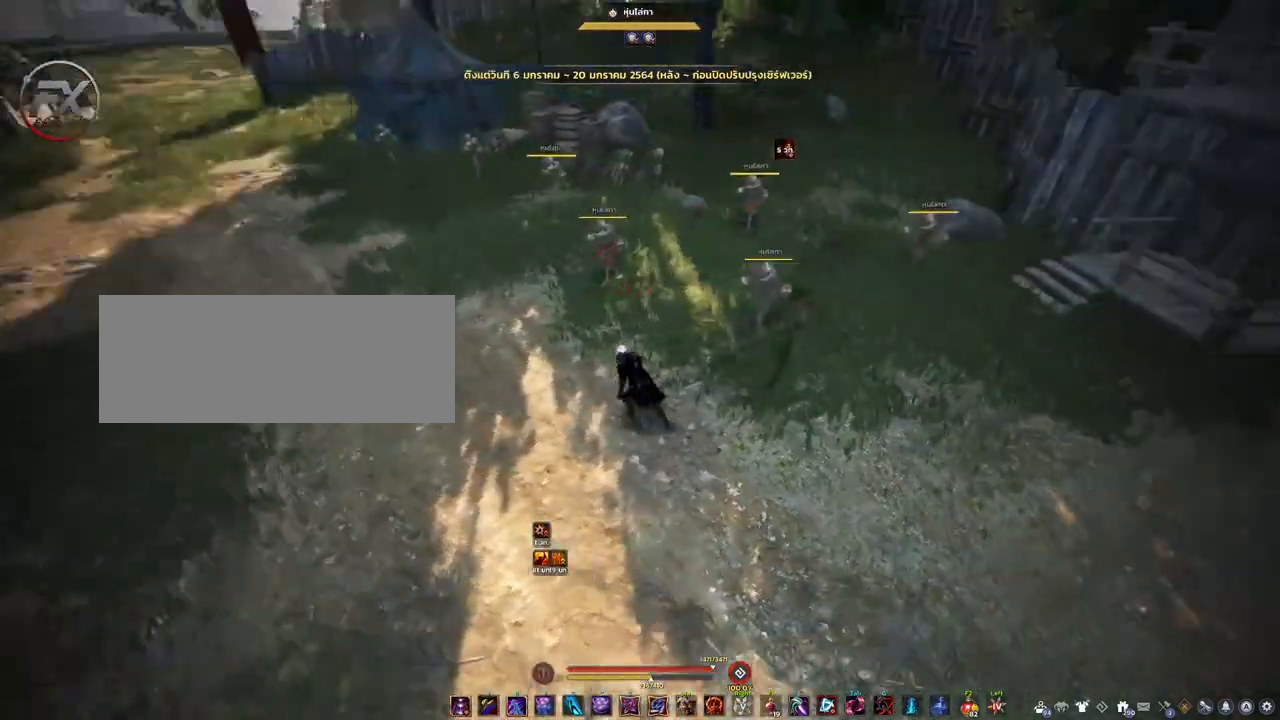
{"keys": ["a"], "mouse": [], "events": [[117, "s", "down"], [250, "s", "up"]]}
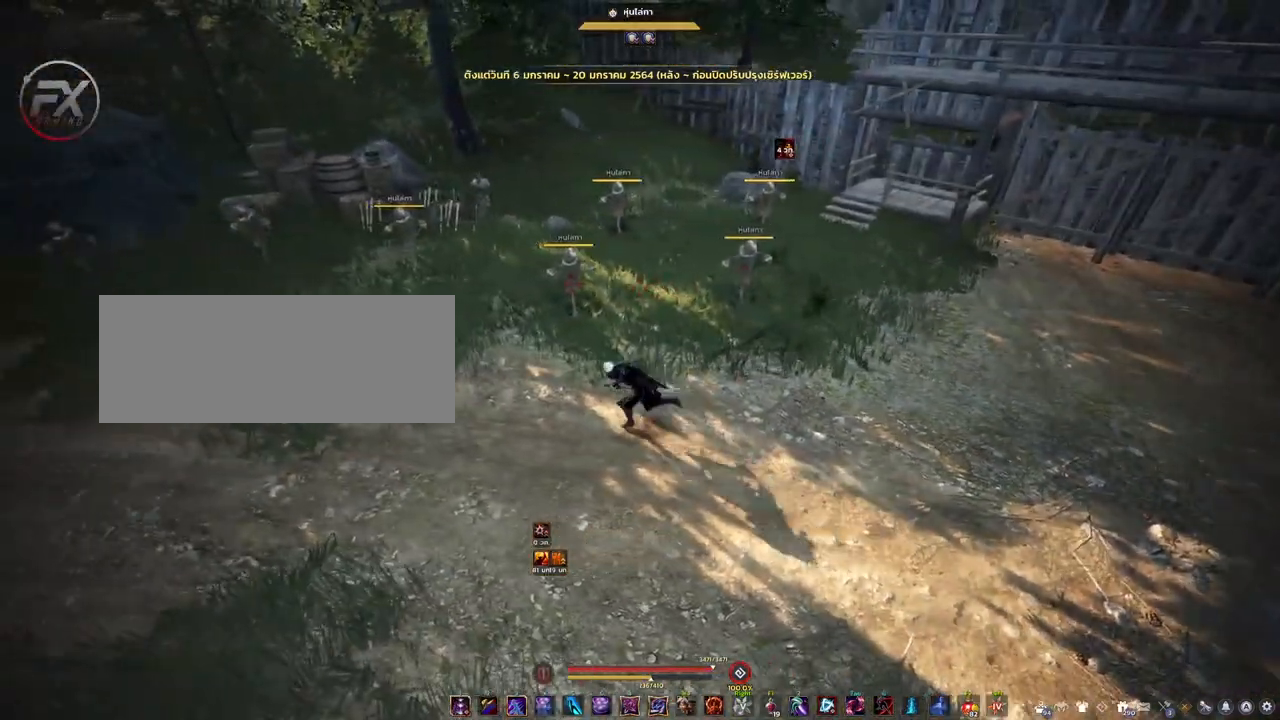
{"keys": [], "mouse": [], "events": [[117, "a", "up"]]}
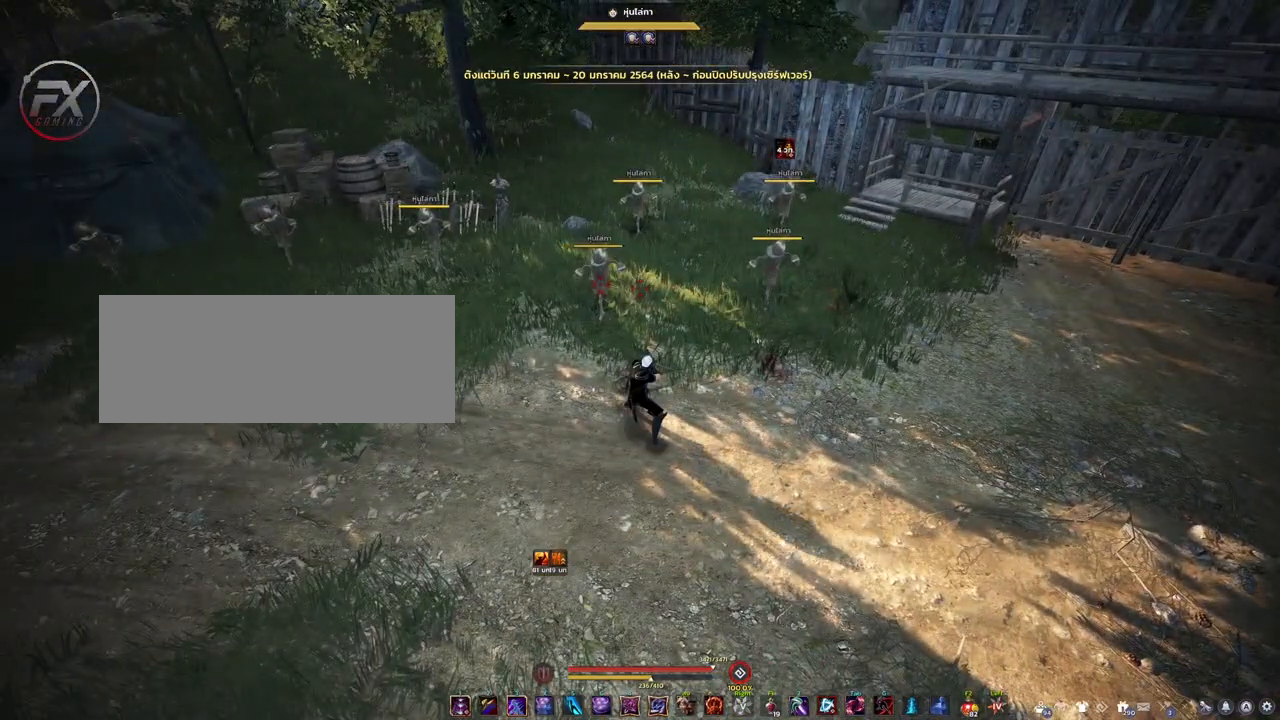
{"keys": [], "mouse": [], "events": []}
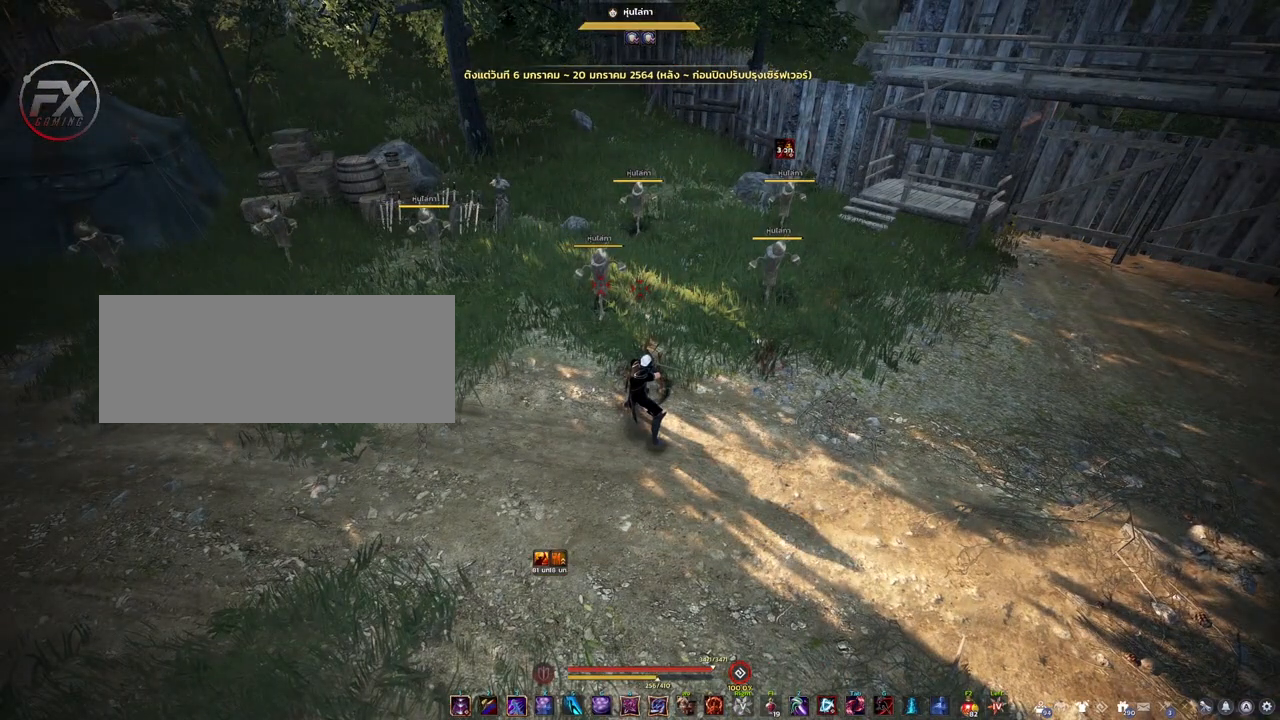
{"keys": [], "mouse": [], "events": []}
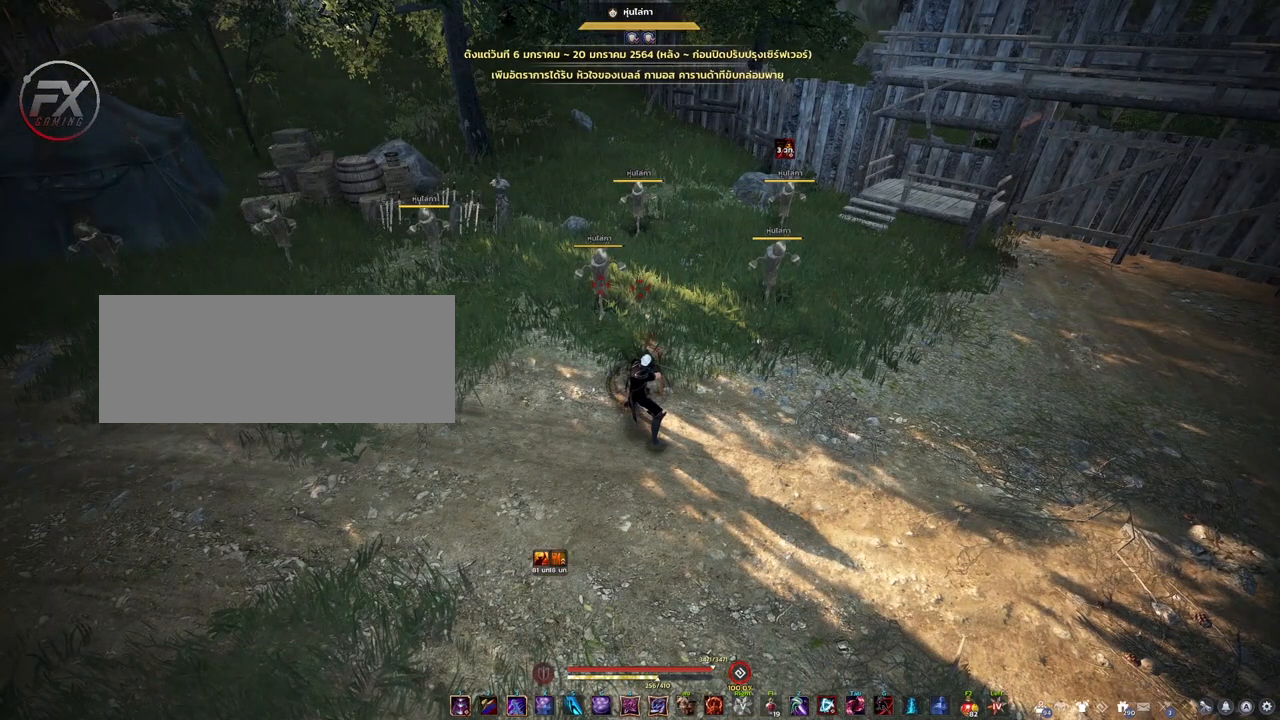
{"keys": [], "mouse": [], "events": []}